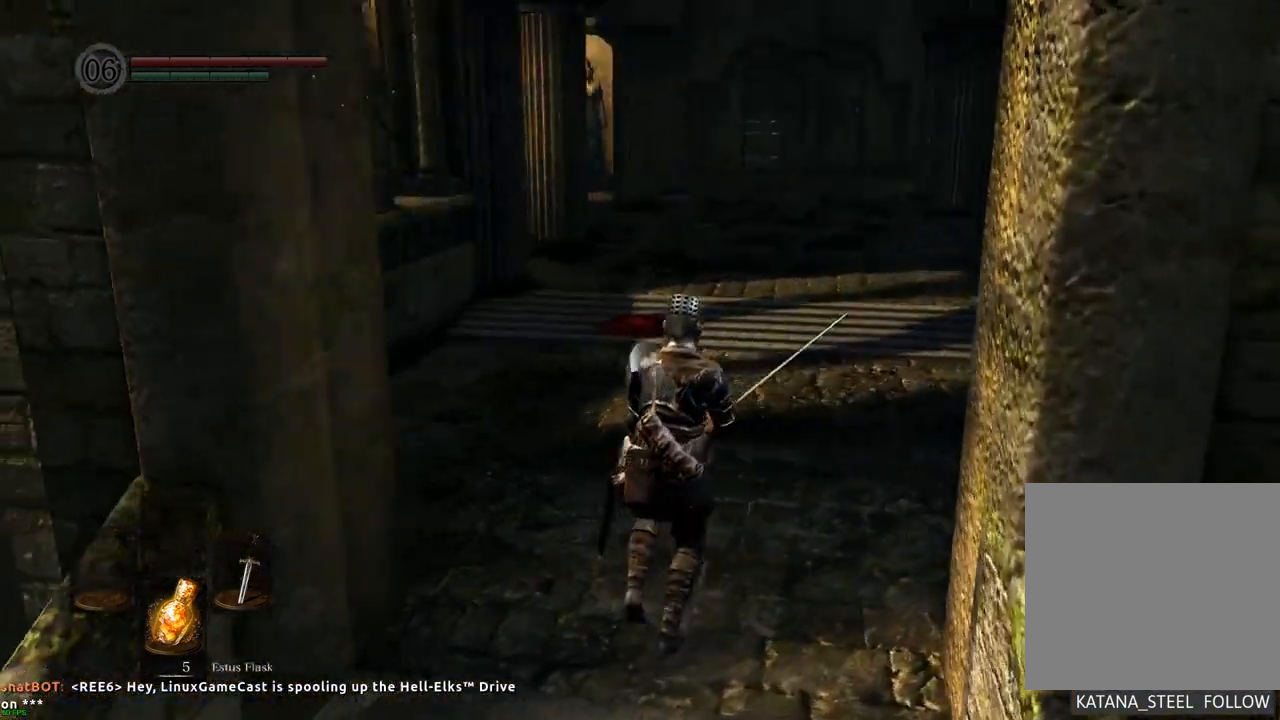
Gameplay with a controller (PlayStation layout); each line is a JSON object with the inputs held at the frame after it. "events" lists button and stick changes between this image and that frame as [ms after this image, input, new state], when the widget could be followed in between. Not read: L3 R3.
{"buttons": [], "left_stick": "up", "right_stick": "center", "events": [[100, "right_stick", "center"], [250, "left_stick", "up"]]}
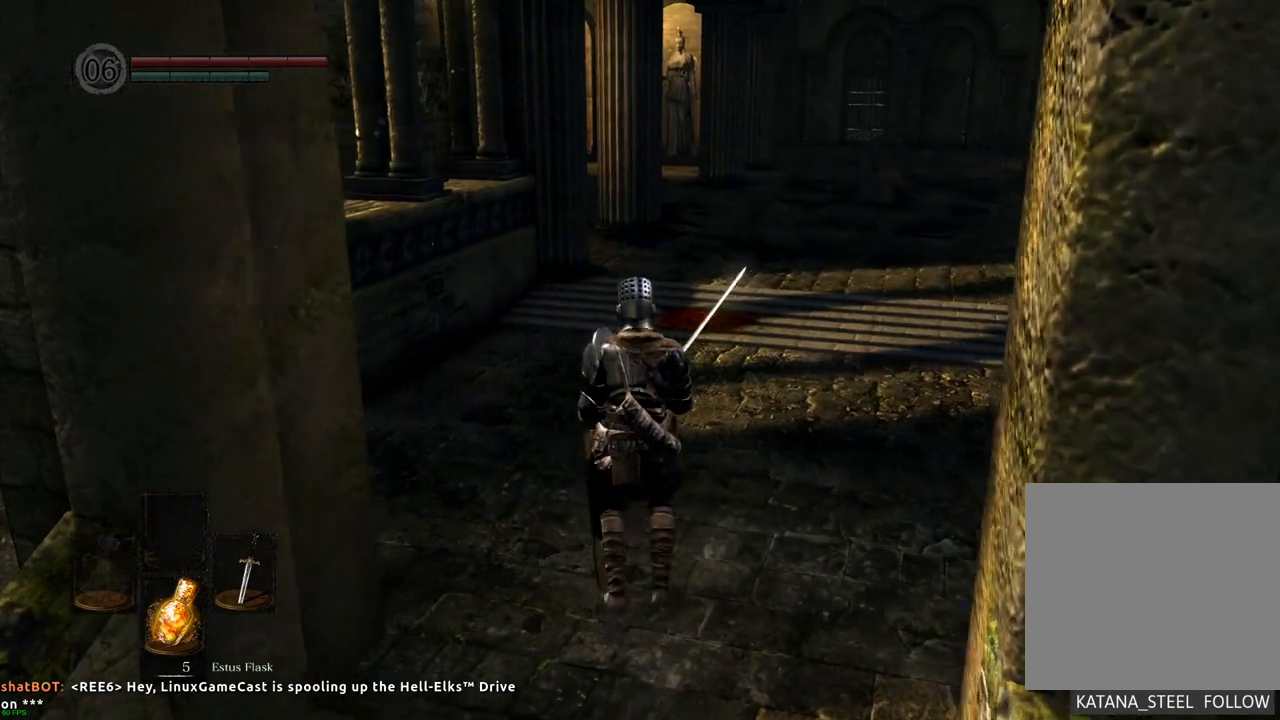
{"buttons": [], "left_stick": "up", "right_stick": "right", "events": [[133, "right_stick", "right"], [250, "R1", "down"], [300, "R1", "up"]]}
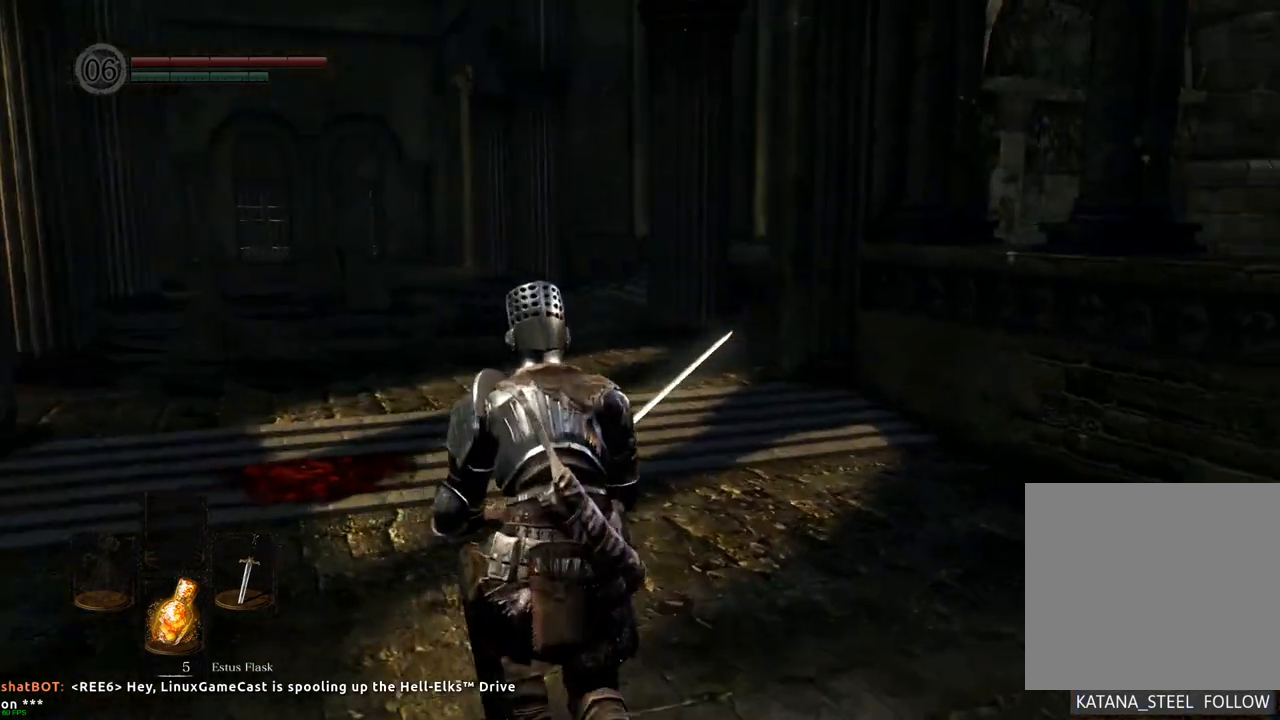
{"buttons": [], "left_stick": "up-left", "right_stick": "right", "events": [[117, "right_stick", "center"], [133, "left_stick", "up-left"], [367, "right_stick", "right"]]}
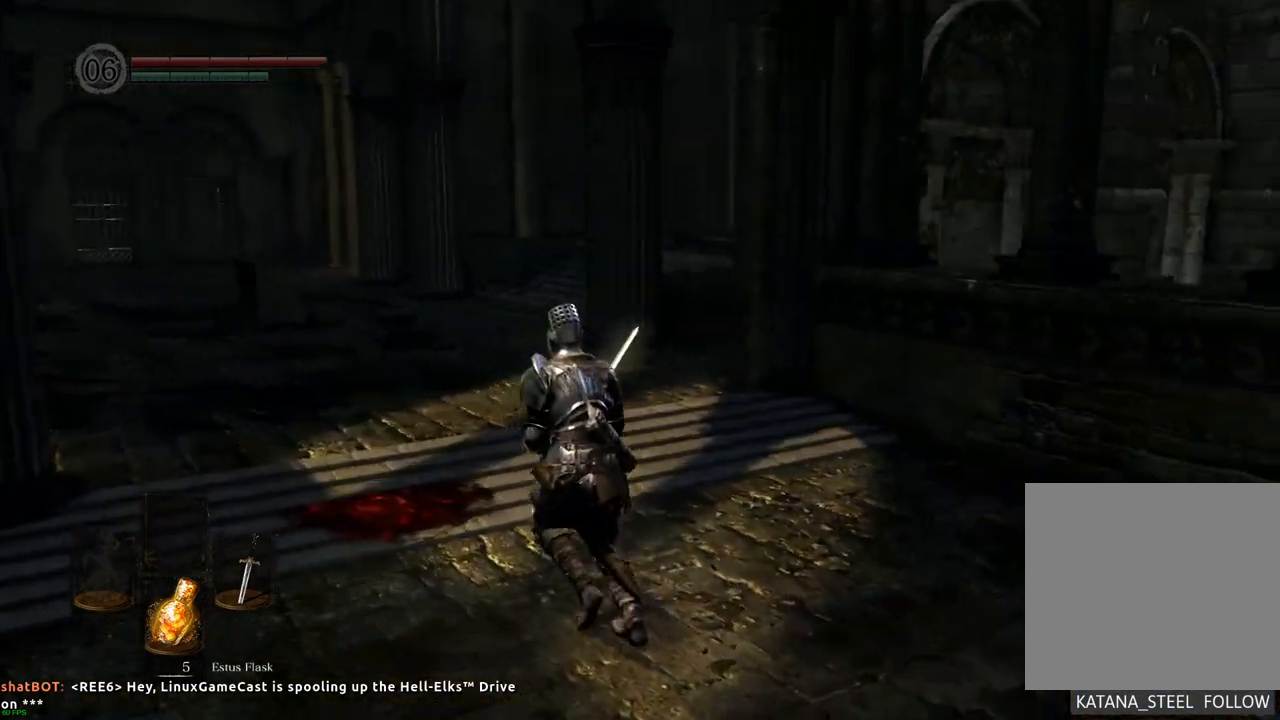
{"buttons": [], "left_stick": "center", "right_stick": "center", "events": [[117, "right_stick", "center"], [283, "left_stick", "center"]]}
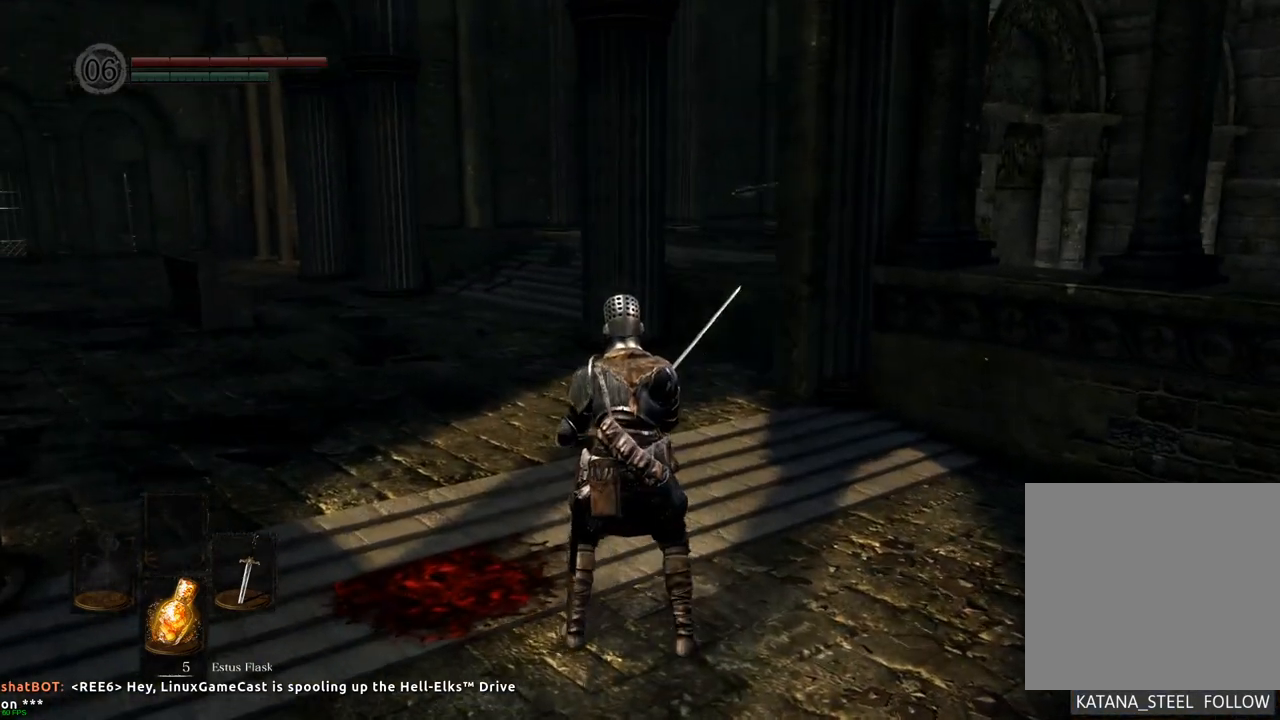
{"buttons": [], "left_stick": "center", "right_stick": "center", "events": [[17, "right_stick", "right"], [200, "right_stick", "center"]]}
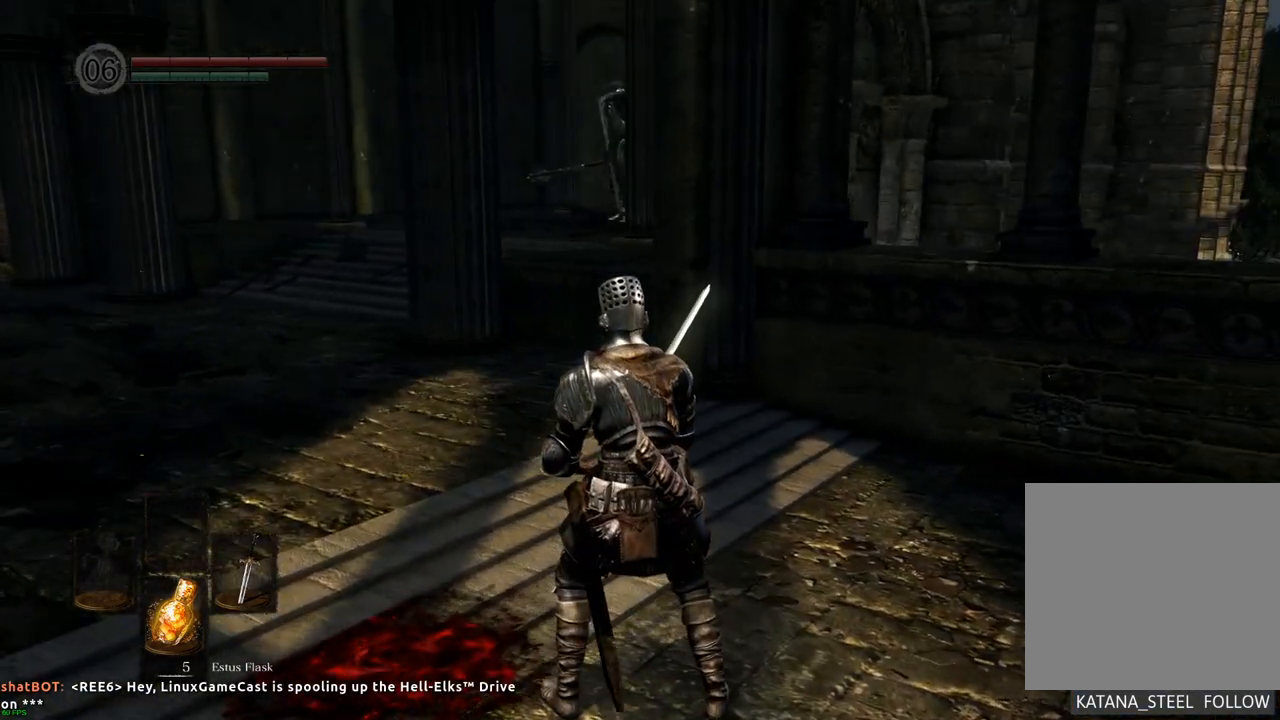
{"buttons": [], "left_stick": "center", "right_stick": "center", "events": [[133, "right_stick", "right"], [250, "right_stick", "center"]]}
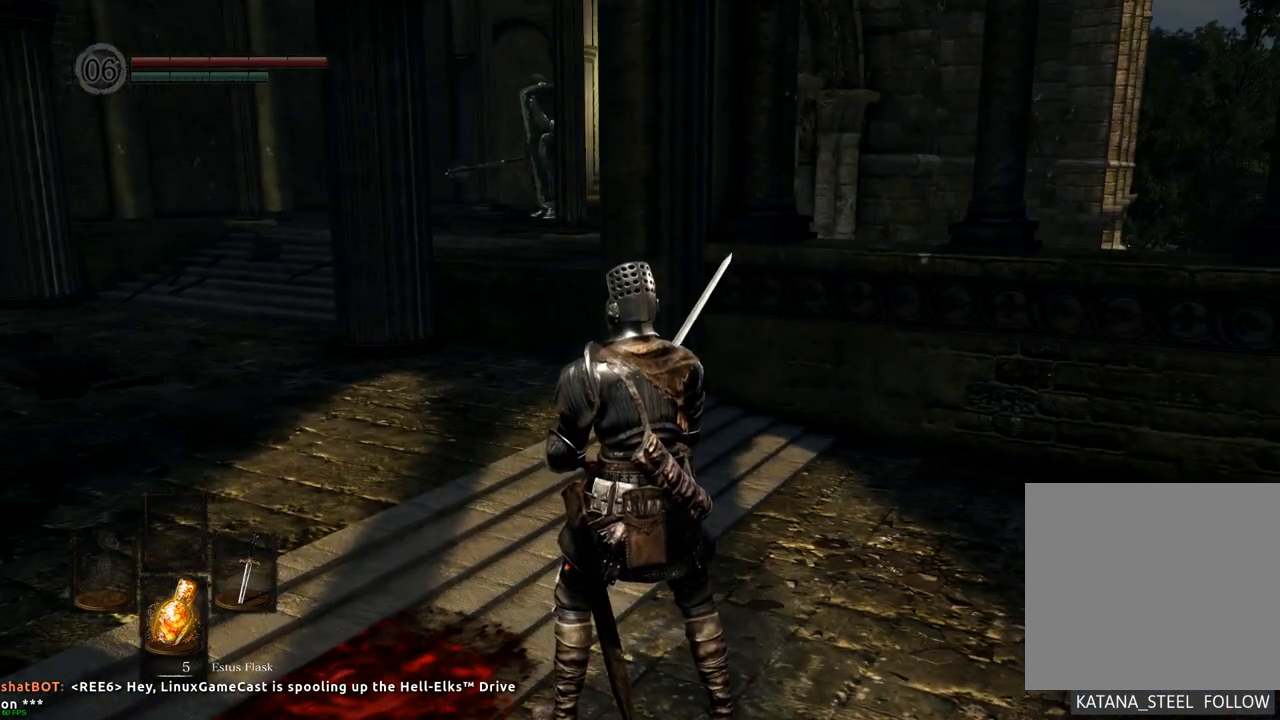
{"buttons": [], "left_stick": "center", "right_stick": "center", "events": [[100, "right_stick", "right"], [250, "right_stick", "center"]]}
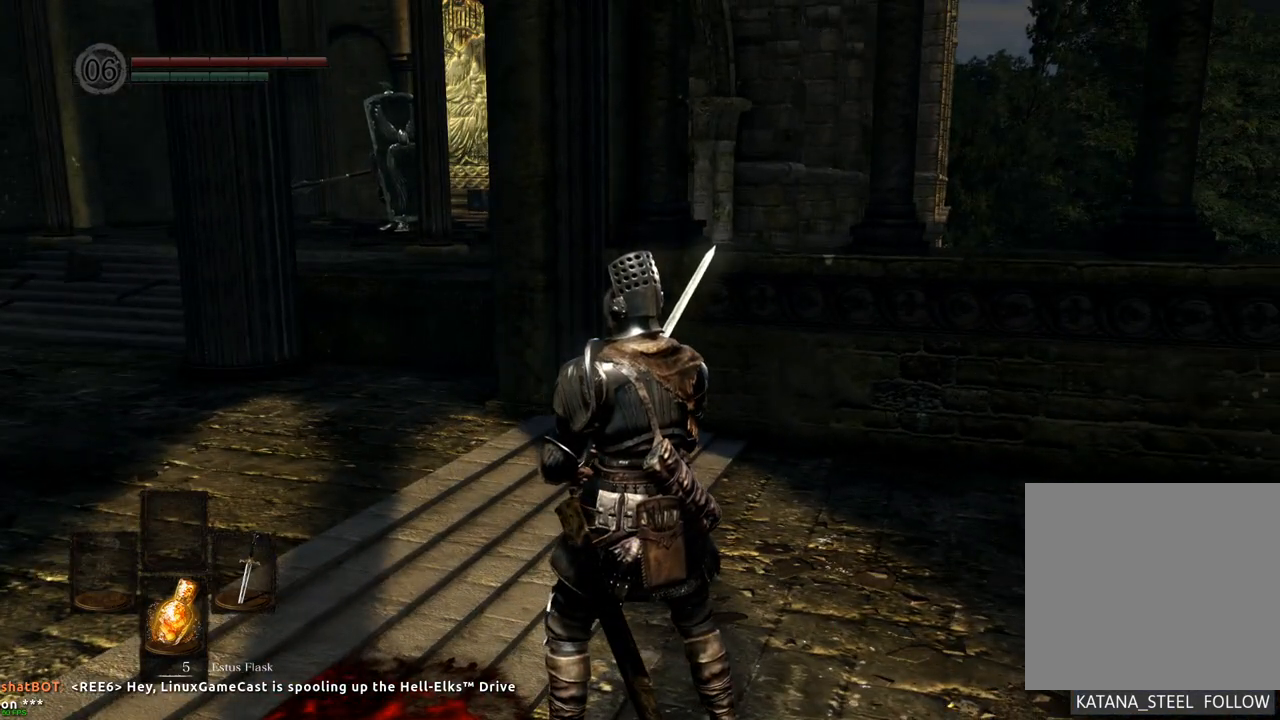
{"buttons": [], "left_stick": "center", "right_stick": "center", "events": []}
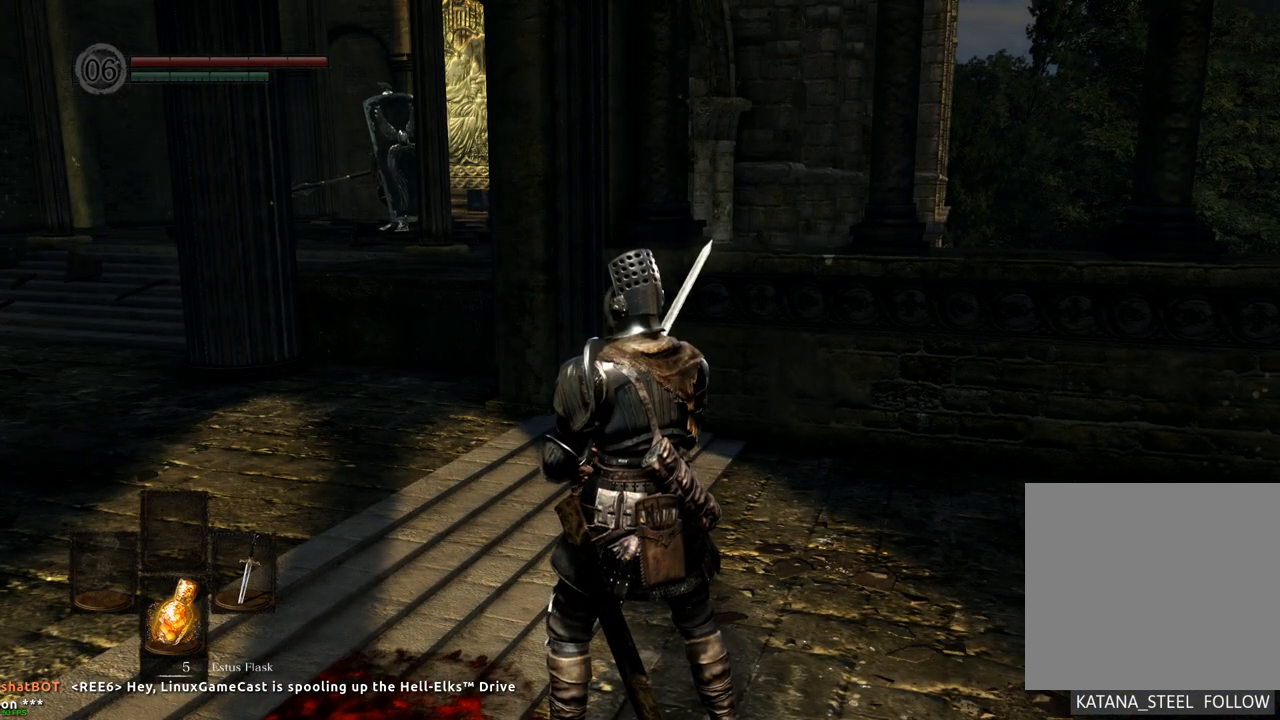
{"buttons": [], "left_stick": "center", "right_stick": "center", "events": []}
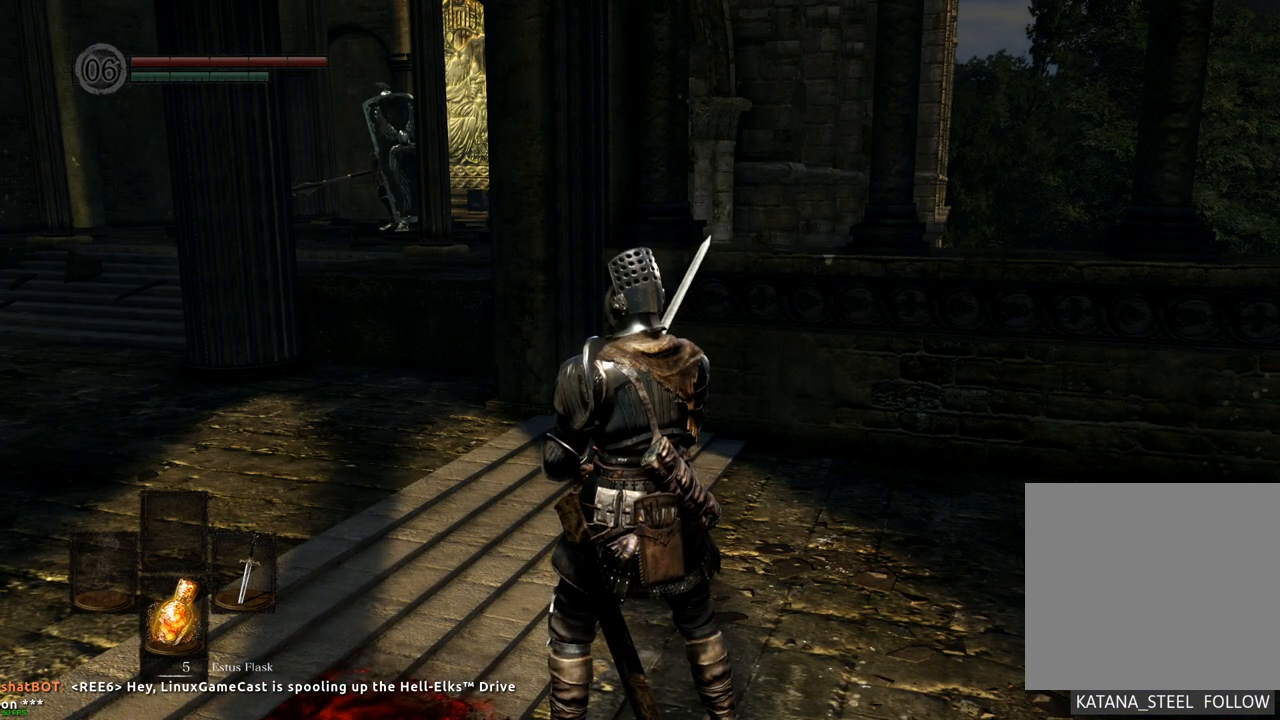
{"buttons": [], "left_stick": "center", "right_stick": "center", "events": [[283, "right_stick", "left"], [483, "right_stick", "center"]]}
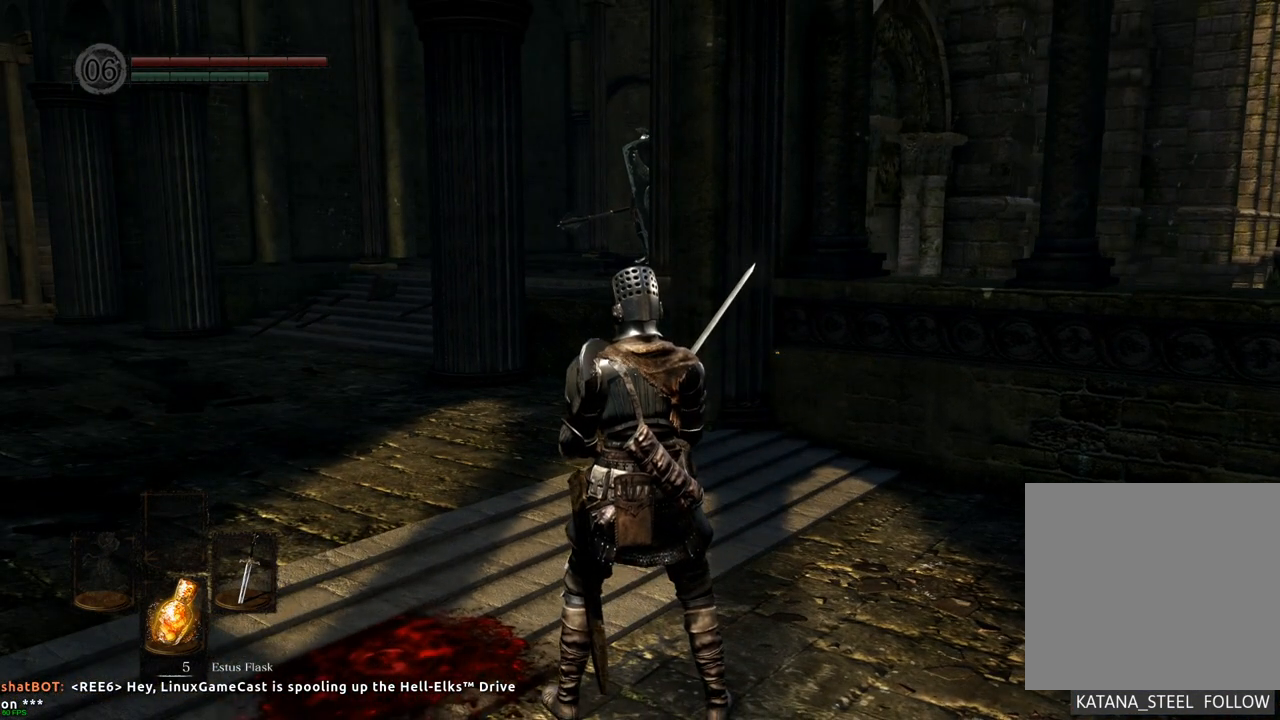
{"buttons": [], "left_stick": "center", "right_stick": "center", "events": []}
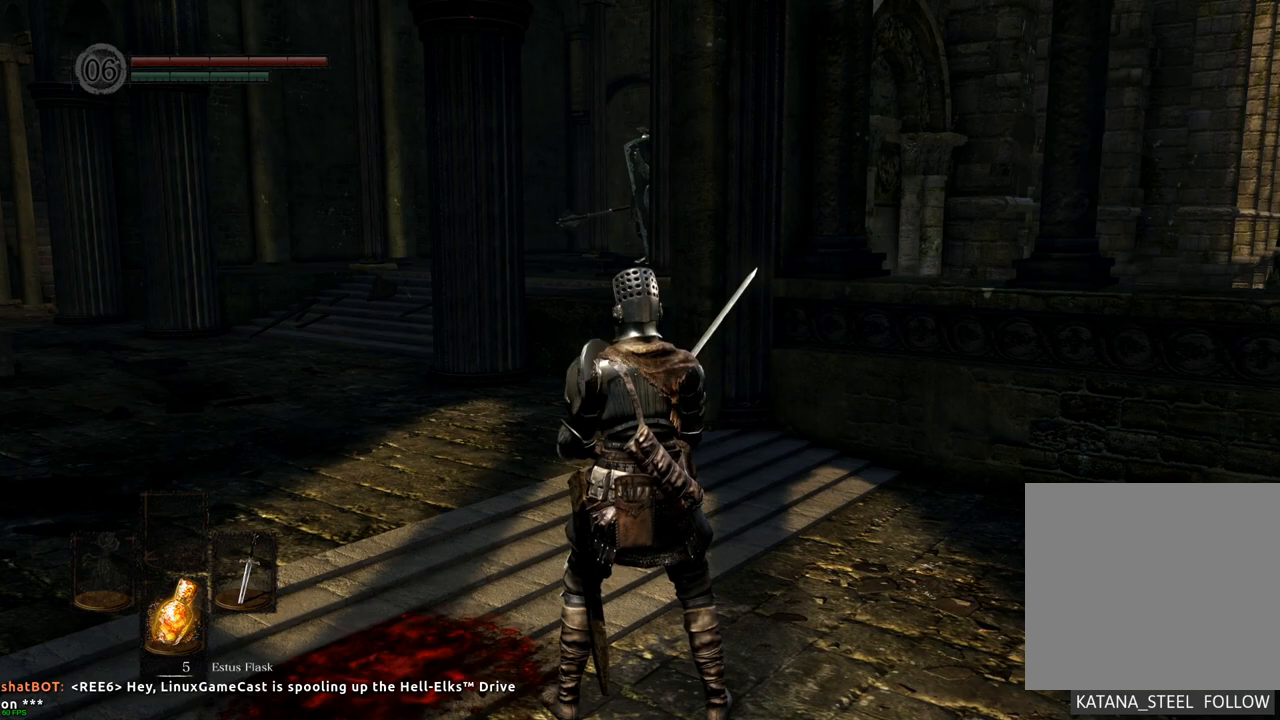
{"buttons": [], "left_stick": "up-left", "right_stick": "center", "events": [[350, "left_stick", "up"], [417, "left_stick", "up-left"]]}
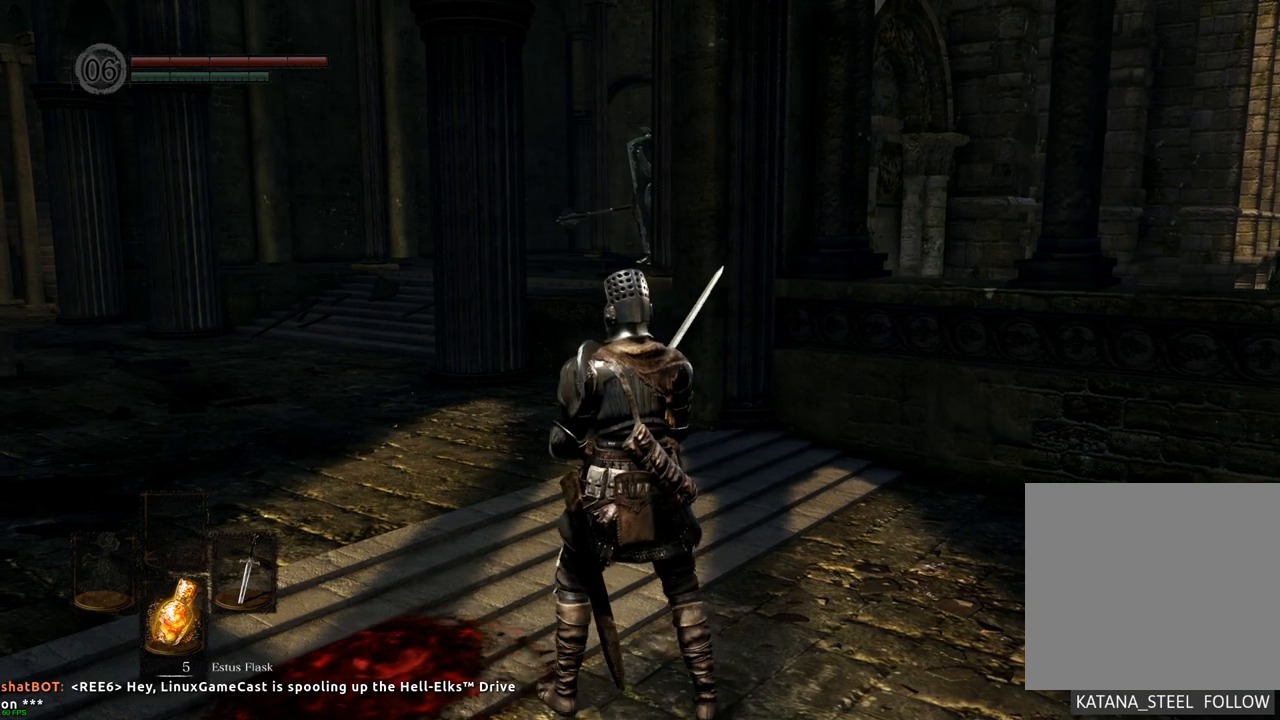
{"buttons": [], "left_stick": "up-left", "right_stick": "center", "events": []}
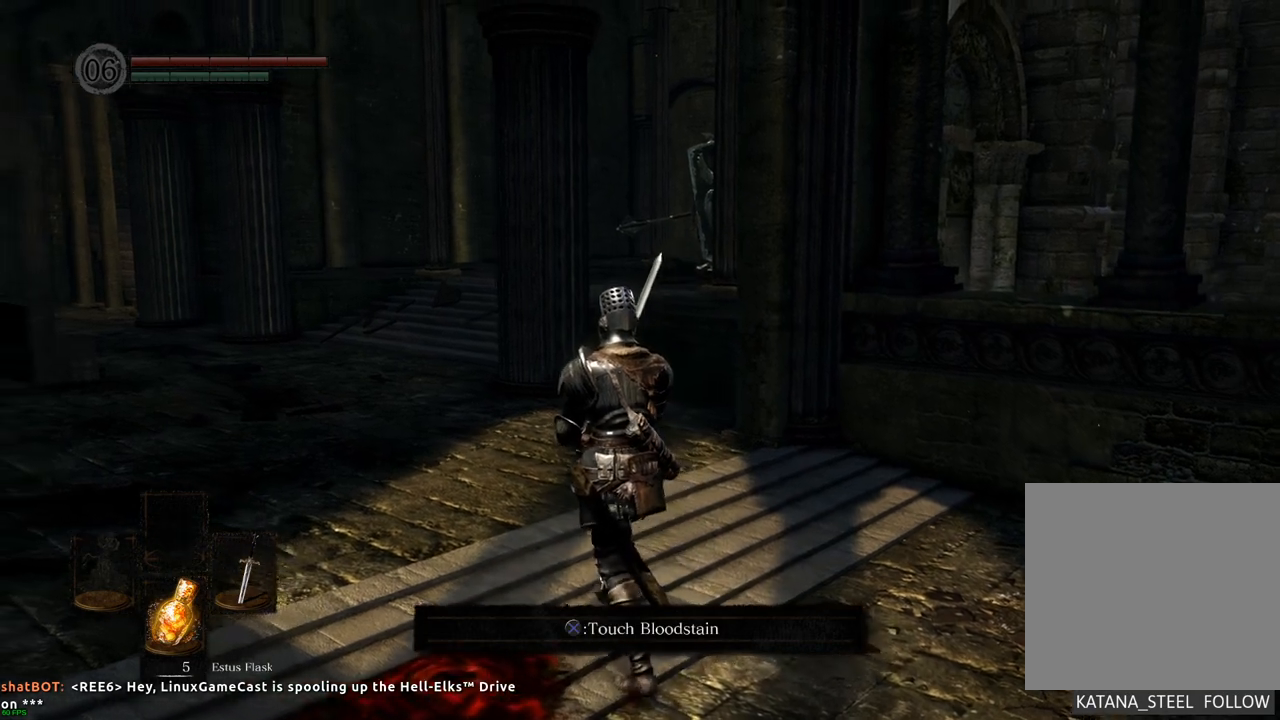
{"buttons": [], "left_stick": "up-left", "right_stick": "center", "events": [[150, "right_stick", "right"], [367, "right_stick", "center"]]}
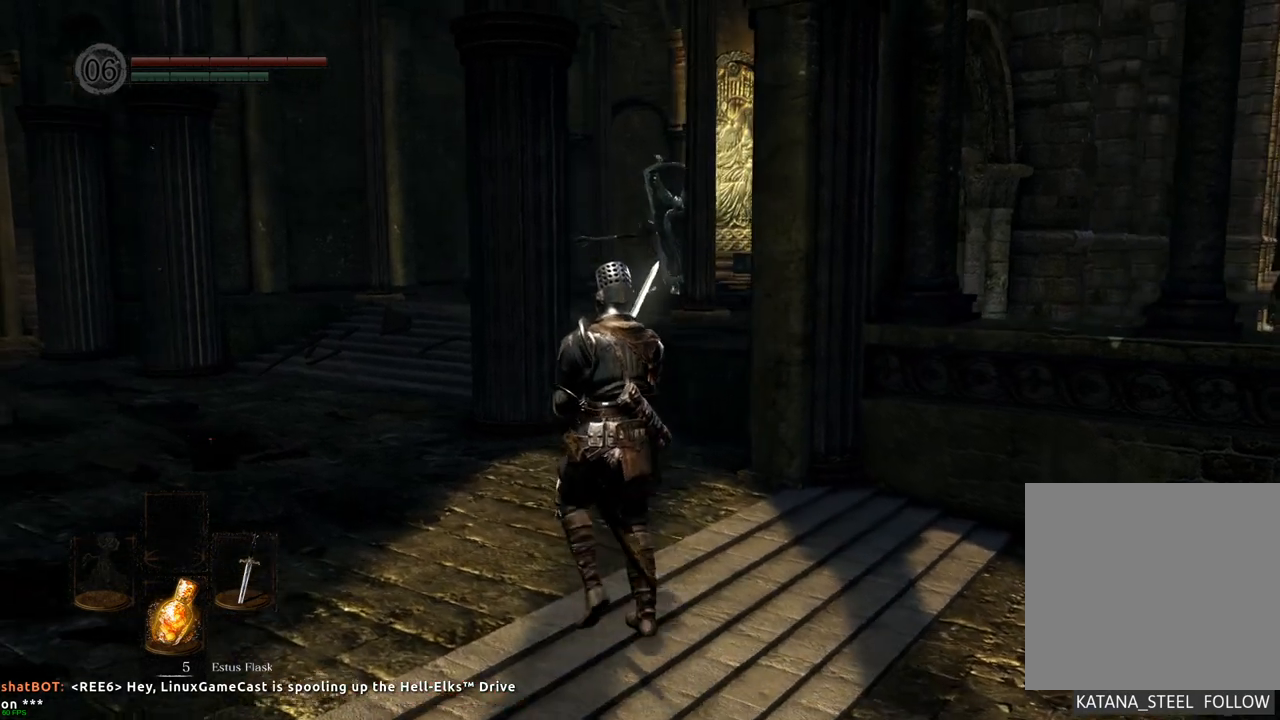
{"buttons": [], "left_stick": "center", "right_stick": "center", "events": [[200, "left_stick", "center"]]}
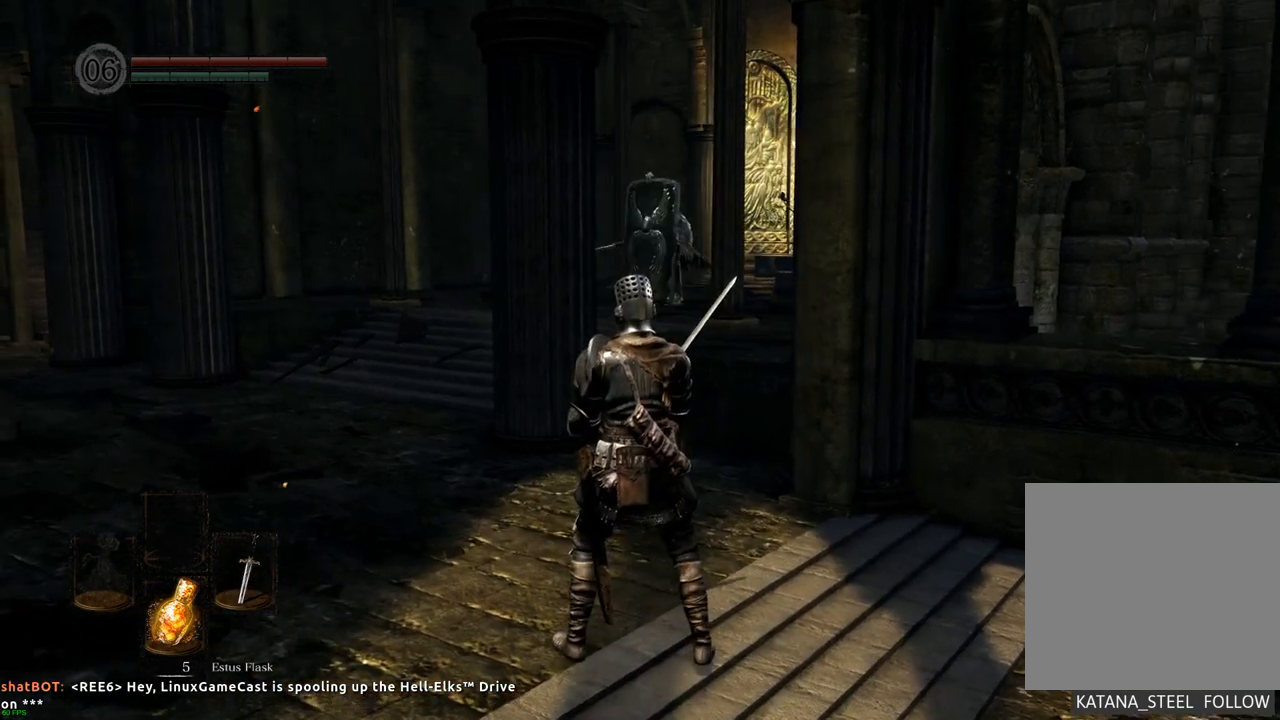
{"buttons": [], "left_stick": "right", "right_stick": "right", "events": [[33, "left_stick", "right"], [133, "right_stick", "right"]]}